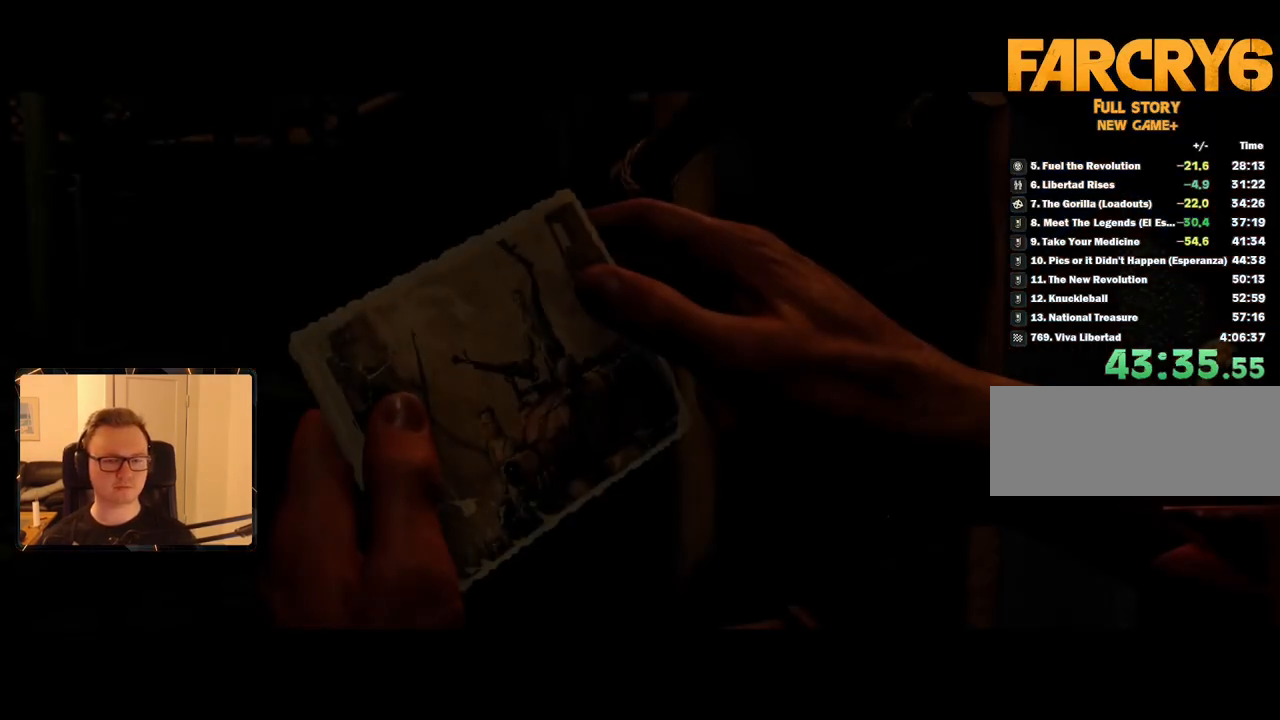
Gameplay with keyboard and mouse; each line is a JSON object with the keys and mouse buttons held at the frame after it. "events" lists presses ("down") and releases ("up") of "1", "2", "3", "4", "5", "6", "7", "8", "9", "a", "alt", "b", "c", "caps_lock", "ctrl", "d", "e", "escape", "f", "g", "h", "m", "n", "q", "r", "return", "s", "shift", "space", "t", "tab", "v", "w", "x", "y", "z", "mouse_left", "mouse_right", "mouse_mb4", "mouse_mb5", "mouse_wheel_up" and "mouse_wheel_down" between this image and that frame as [ms after this image, input, new state], when the widget could be followed in between. "mouse_left", "mouse_right", "mouse_mb4", "mouse_mb5", "mouse_wheel_up", "mouse_wheel_down" = the "left", "right", "mb4", "mb5", "wheel_up", "wheel_down" buttons of the "mouse" list. No other keys are recorded. Mouse movement is not recorded.
{"keys": [], "mouse": [], "events": [[267, "space", "down"], [350, "space", "up"], [400, "space", "down"], [500, "space", "up"]]}
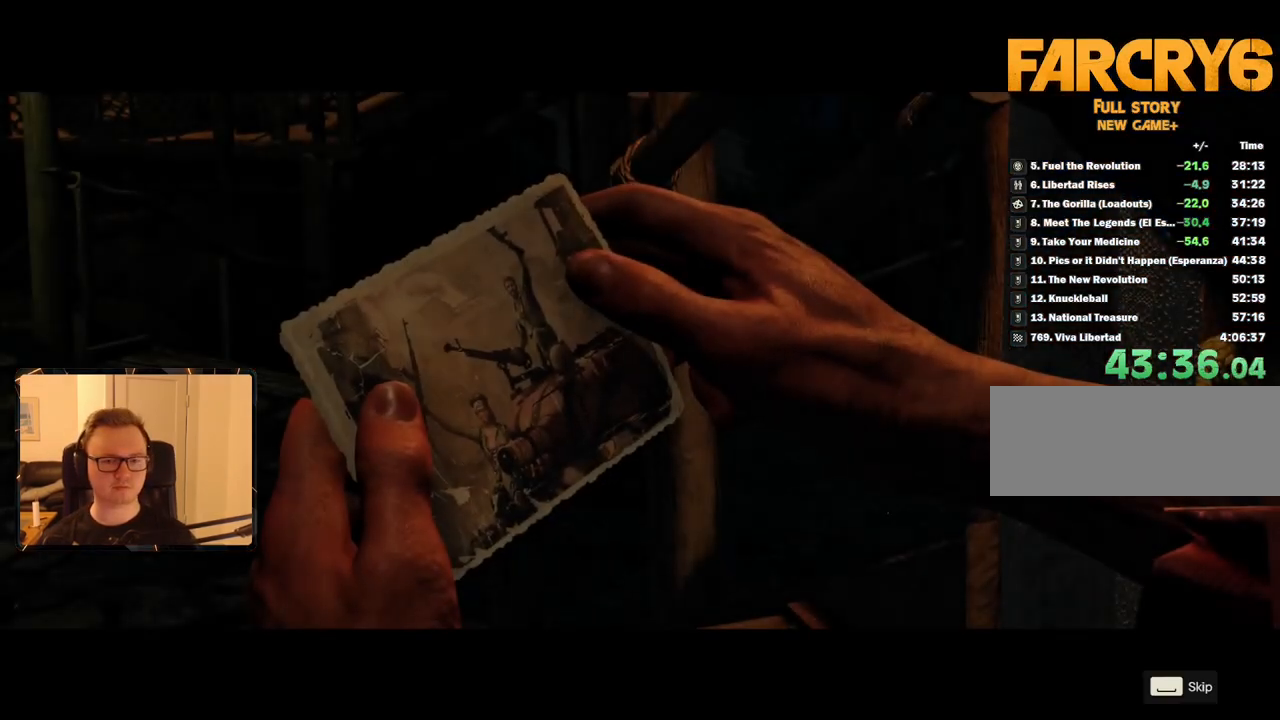
{"keys": ["space"], "mouse": [], "events": [[84, "space", "down"], [134, "space", "up"], [184, "space", "down"], [267, "space", "up"], [317, "space", "down"], [417, "space", "up"], [467, "space", "down"]]}
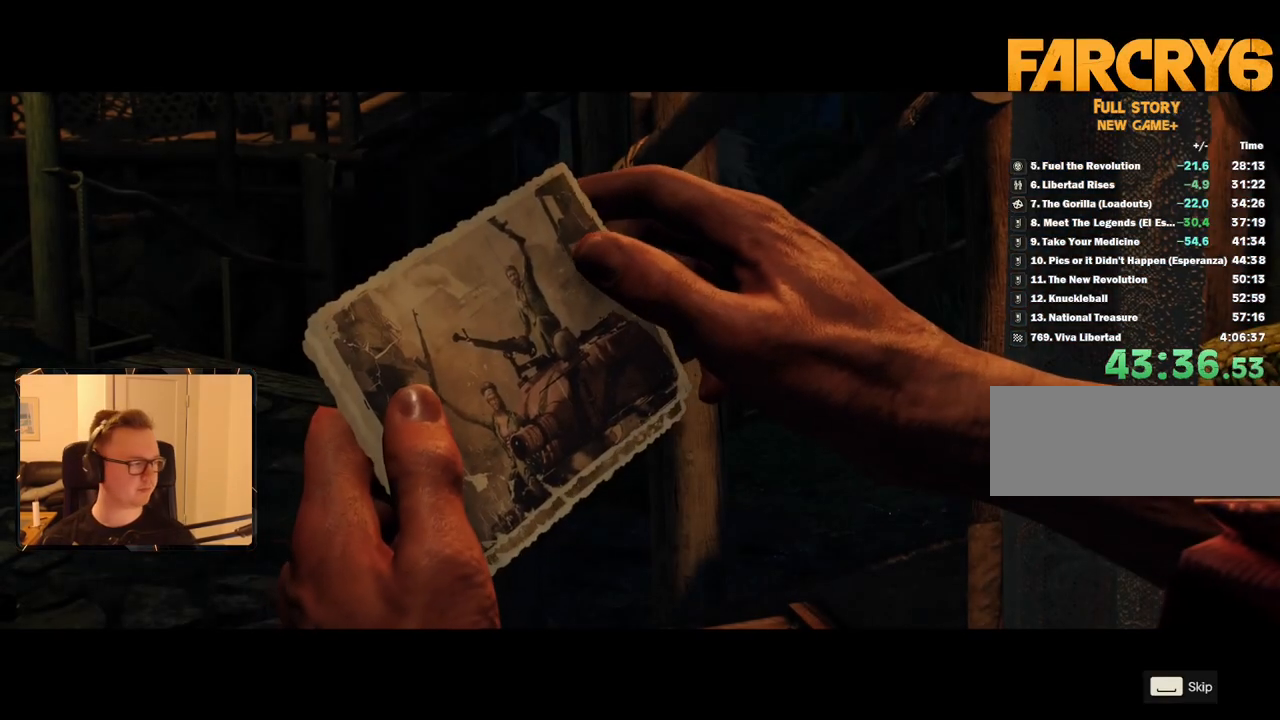
{"keys": [], "mouse": [], "events": [[50, "space", "up"], [100, "space", "down"], [184, "space", "up"], [234, "space", "down"], [334, "space", "up"], [384, "space", "down"], [467, "space", "up"]]}
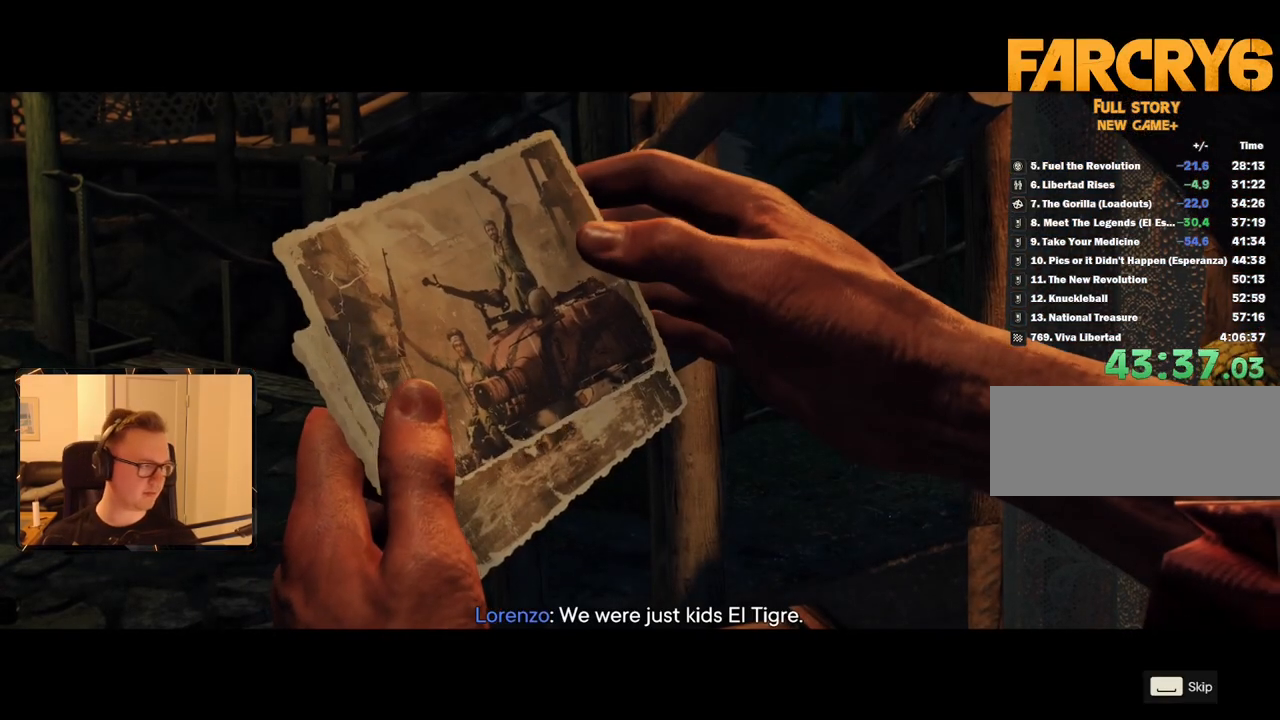
{"keys": [], "mouse": [], "events": [[17, "space", "down"], [117, "space", "up"], [167, "space", "down"], [250, "space", "up"]]}